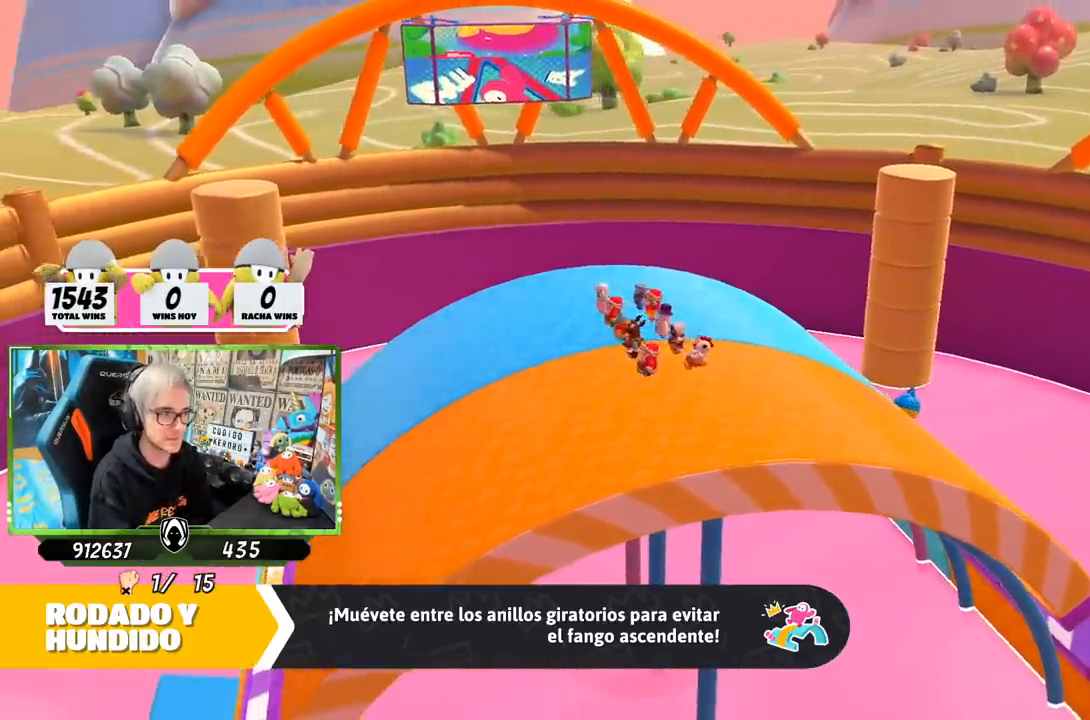
Gameplay with a controller (PlayStation layout); each line is a JSON object with the inputs held at the frame after it. "events" lists button and stick changes between this image and that frame as [ms after this image, input, new state], when the widget could be followed in between.
{"buttons": [], "left_stick": "center", "right_stick": "down", "events": [[200, "right_stick", "down"]]}
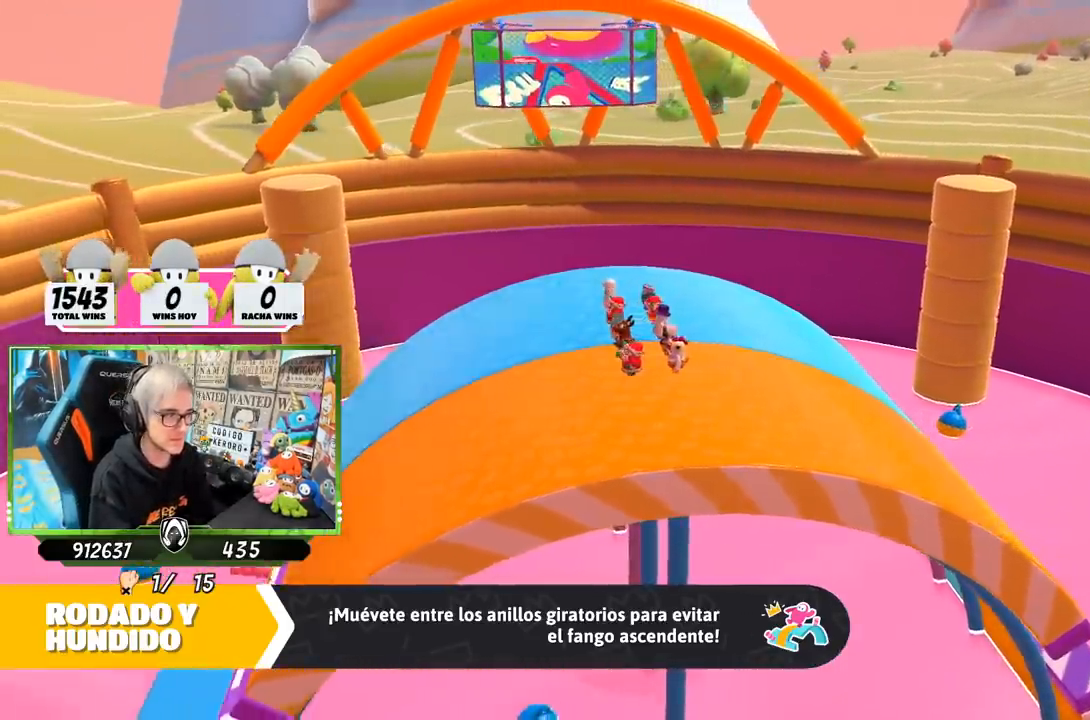
{"buttons": [], "left_stick": "center", "right_stick": "down-right", "events": [[133, "right_stick", "center"], [483, "right_stick", "down-right"]]}
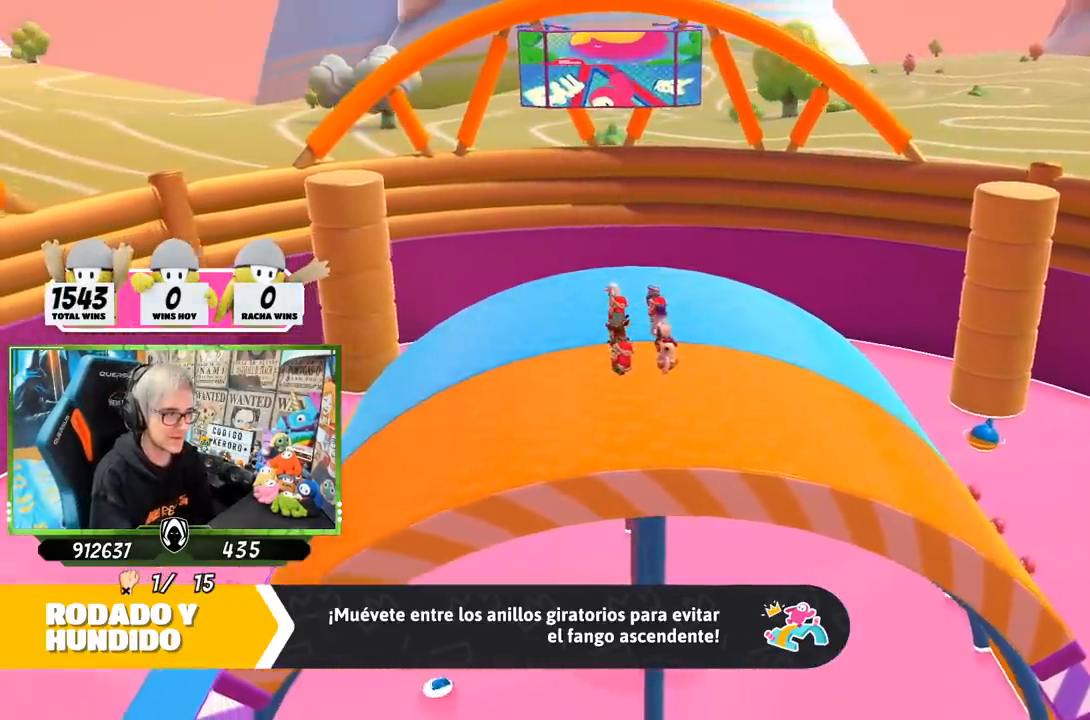
{"buttons": [], "left_stick": "center", "right_stick": "down-right", "events": []}
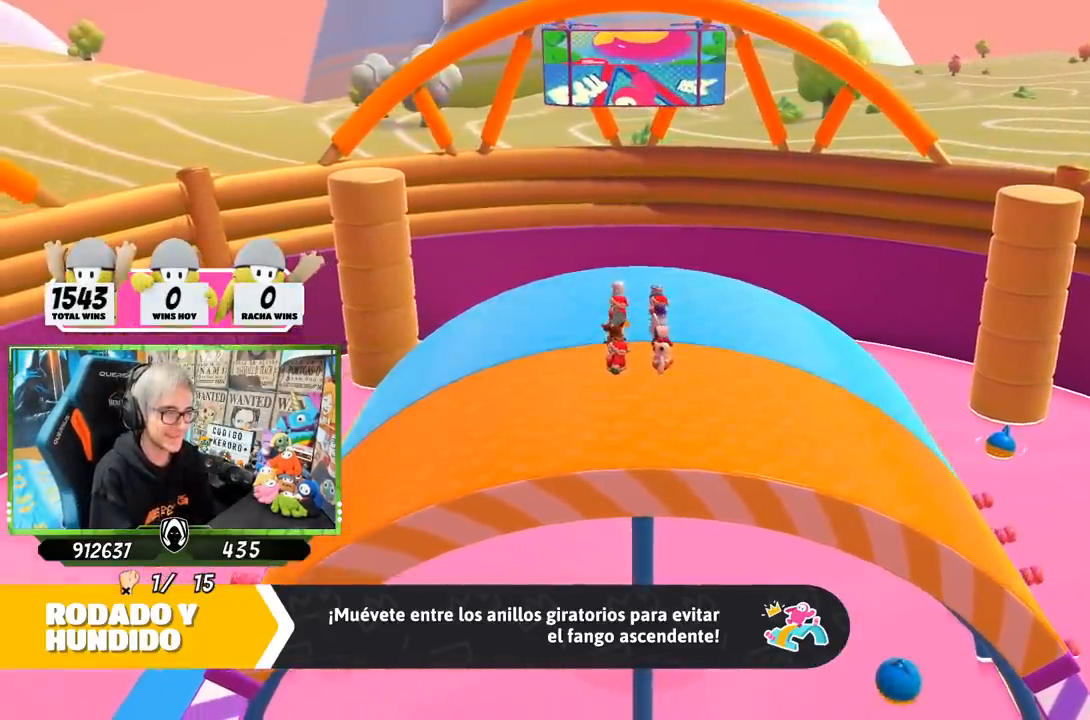
{"buttons": [], "left_stick": "center", "right_stick": "down-right", "events": []}
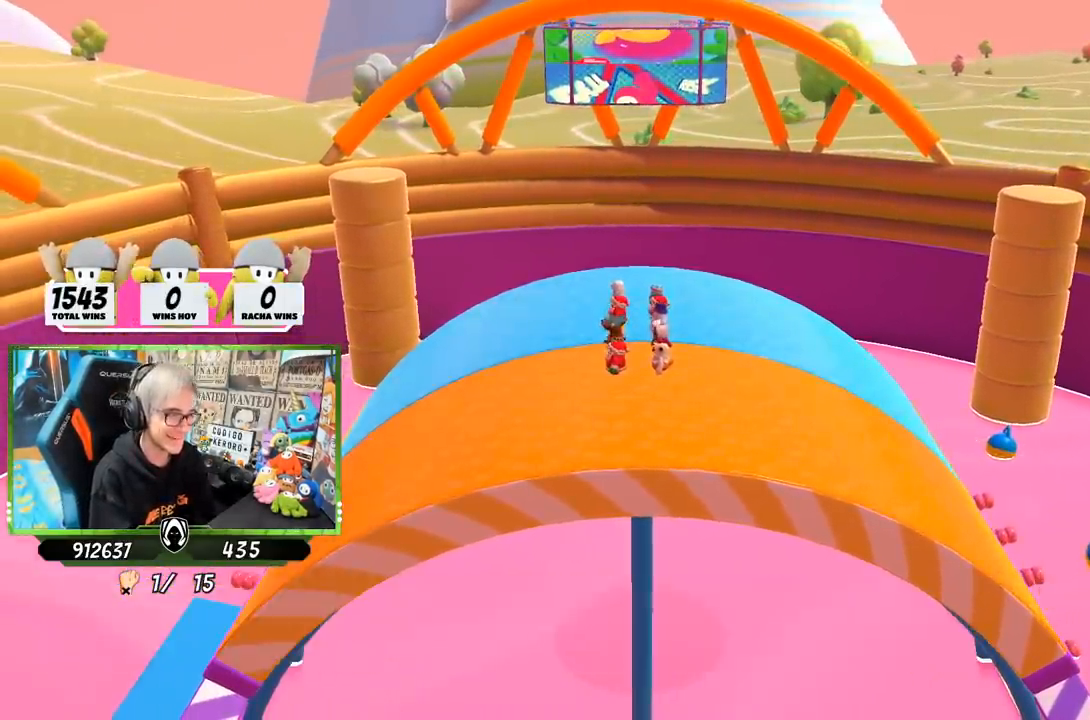
{"buttons": [], "left_stick": "center", "right_stick": "right", "events": [[467, "right_stick", "right"]]}
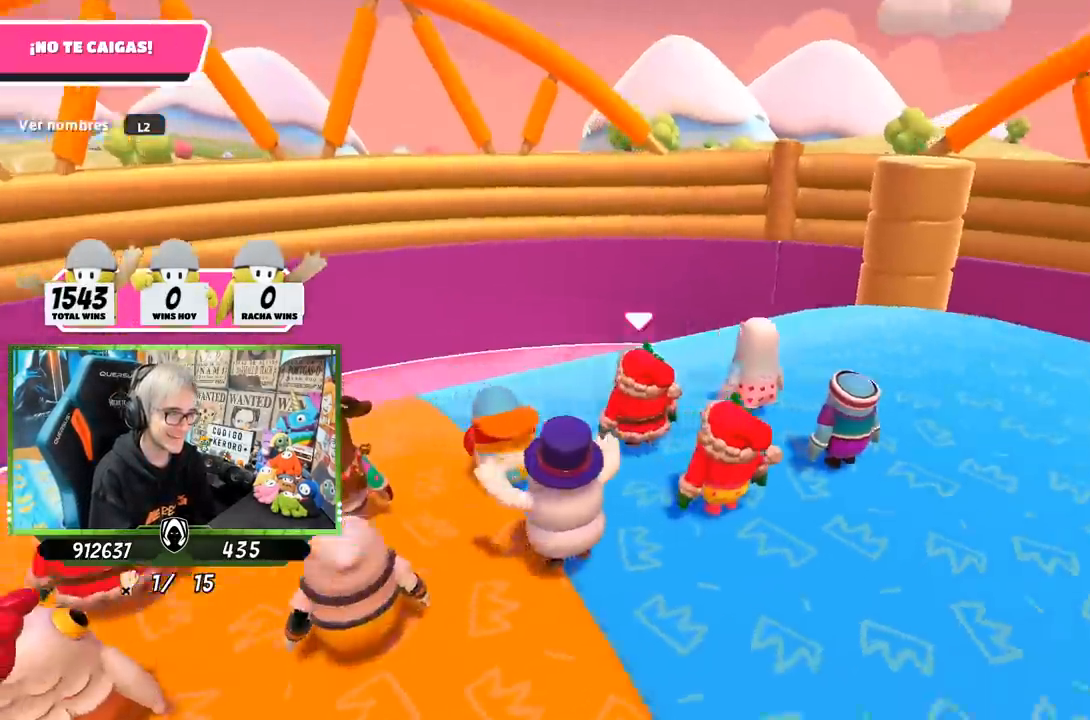
{"buttons": [], "left_stick": "center", "right_stick": "right", "events": []}
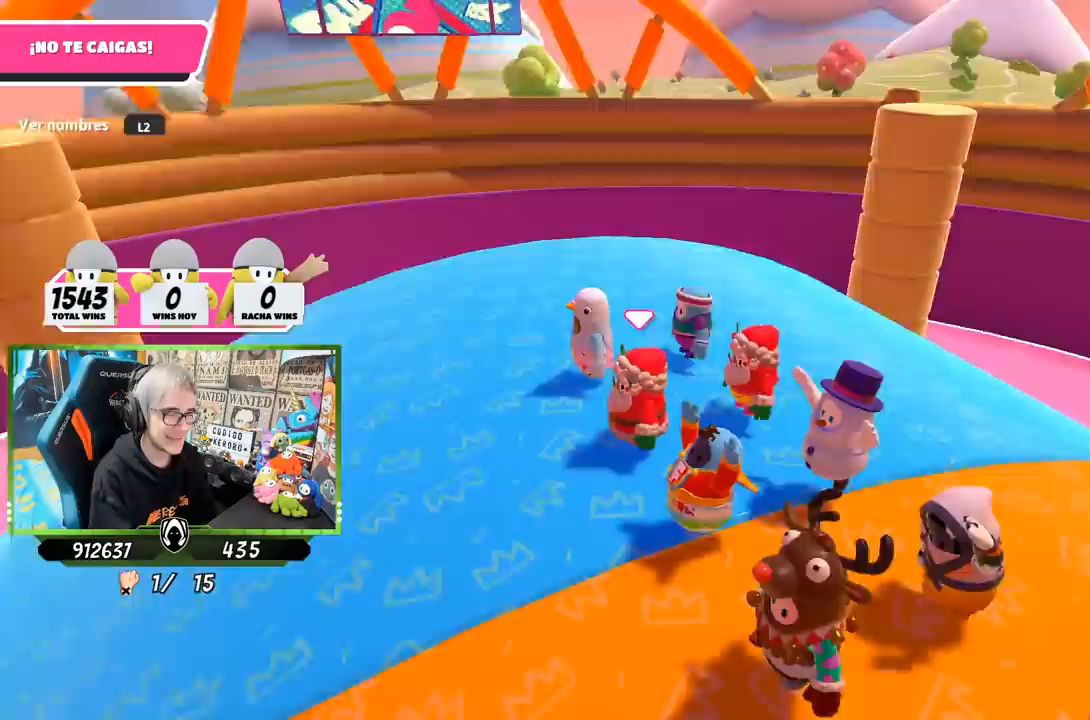
{"buttons": [], "left_stick": "center", "right_stick": "right", "events": []}
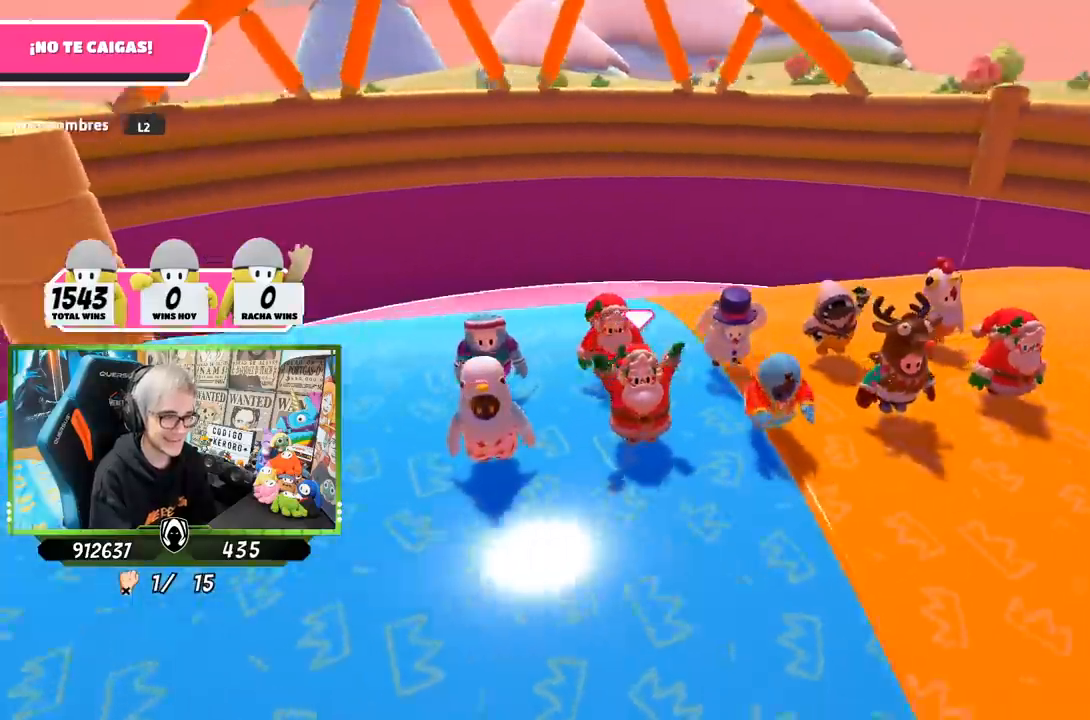
{"buttons": [], "left_stick": "center", "right_stick": "center", "events": [[500, "right_stick", "center"]]}
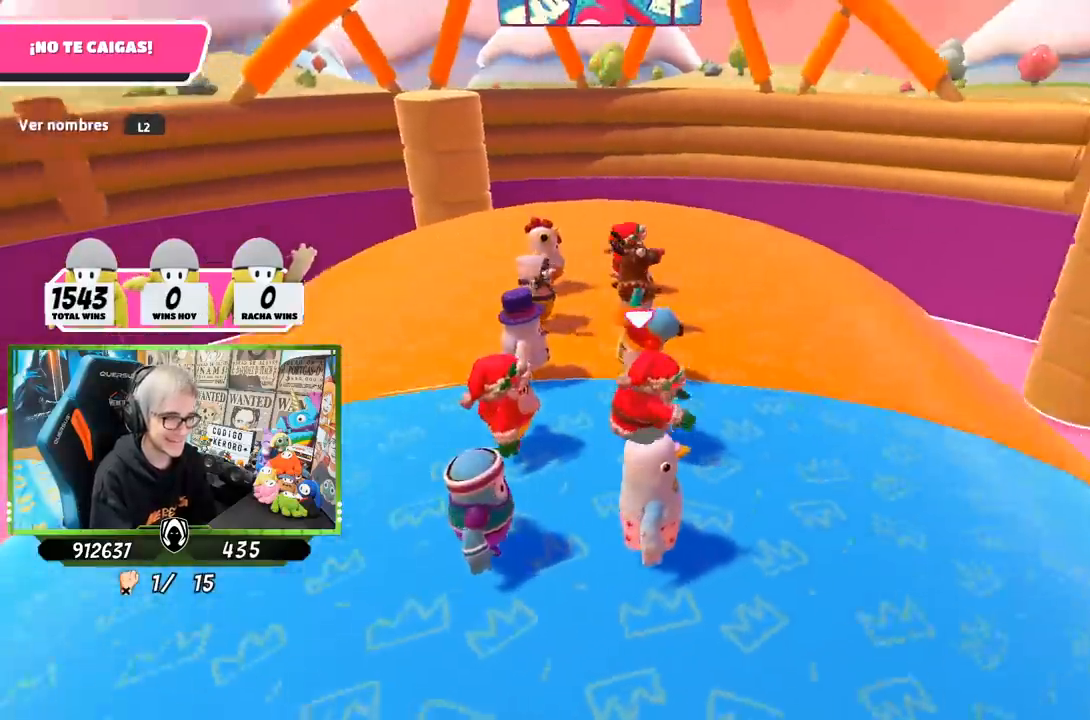
{"buttons": [], "left_stick": "center", "right_stick": "center", "events": [[67, "right_stick", "right"], [133, "L2", "down"], [267, "L2", "up"], [267, "right_stick", "center"], [367, "L2", "down"], [500, "L2", "up"]]}
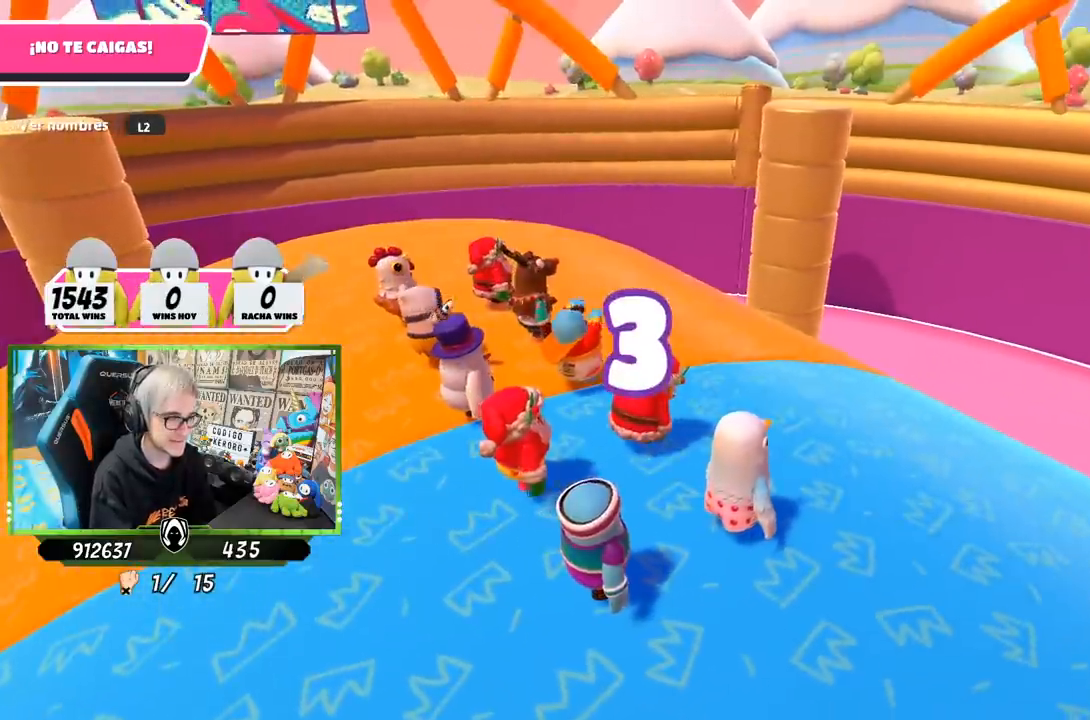
{"buttons": ["L2"], "left_stick": "center", "right_stick": "center", "events": [[100, "L2", "down"], [233, "L2", "up"], [400, "L2", "down"]]}
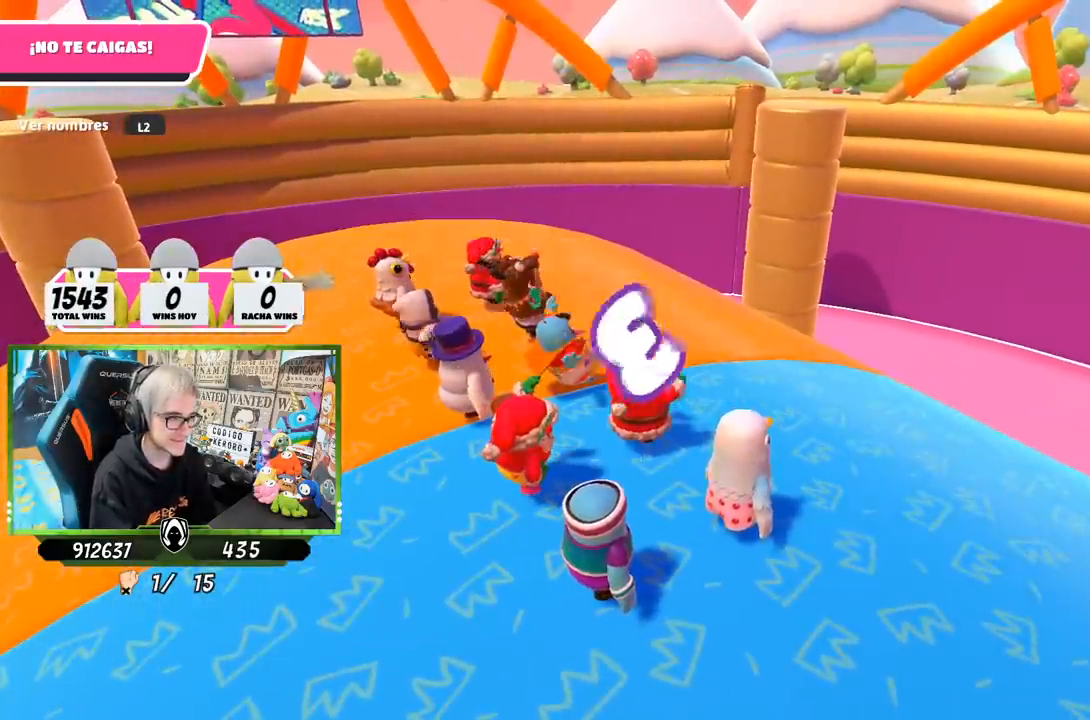
{"buttons": [], "left_stick": "center", "right_stick": "down", "events": [[33, "L2", "up"], [233, "right_stick", "down"], [267, "L2", "down"], [400, "L2", "up"]]}
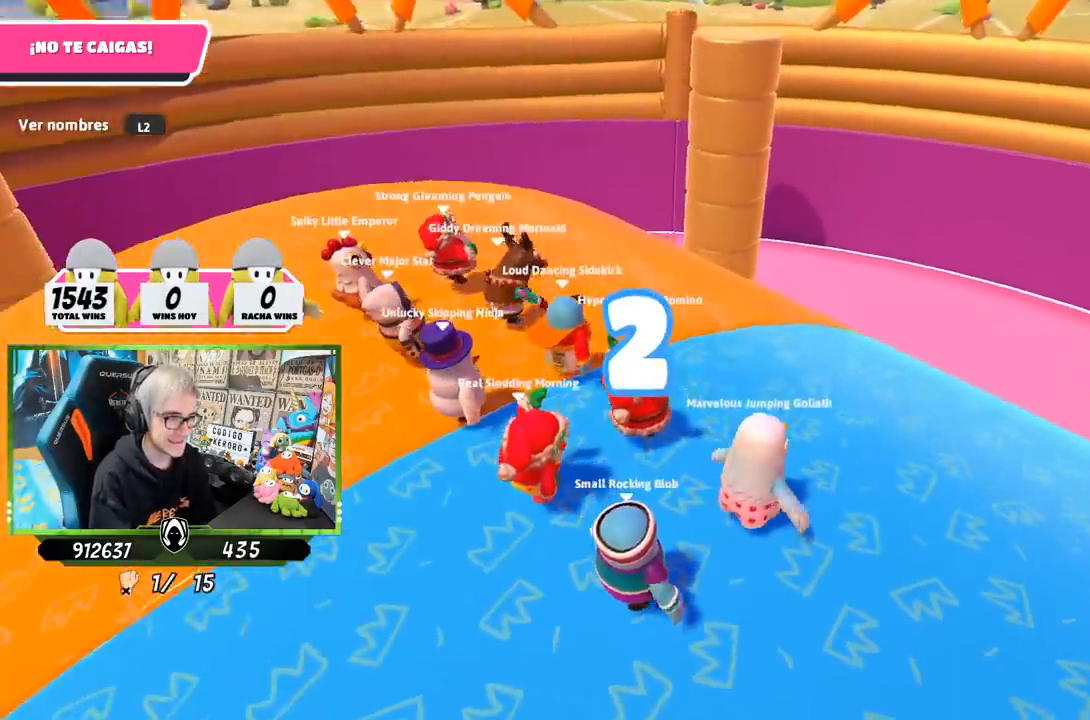
{"buttons": [], "left_stick": "center", "right_stick": "center", "events": [[233, "right_stick", "center"], [333, "L2", "down"], [467, "L2", "up"]]}
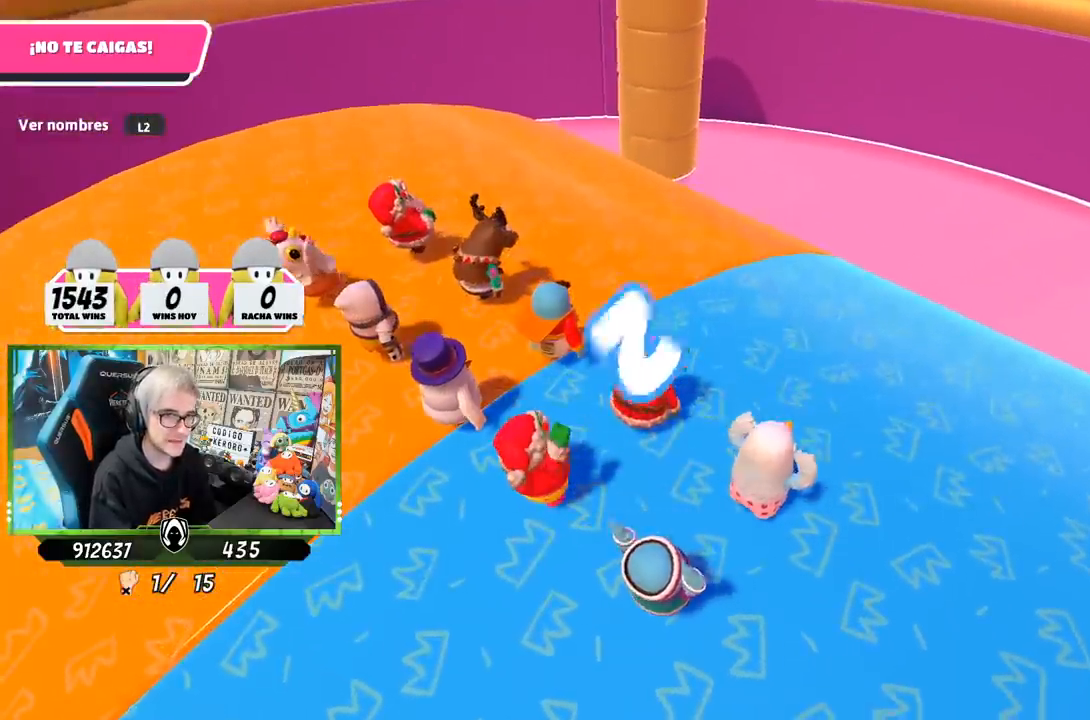
{"buttons": [], "left_stick": "center", "right_stick": "center", "events": [[33, "right_stick", "up"], [200, "right_stick", "center"], [300, "L2", "down"], [433, "L2", "up"]]}
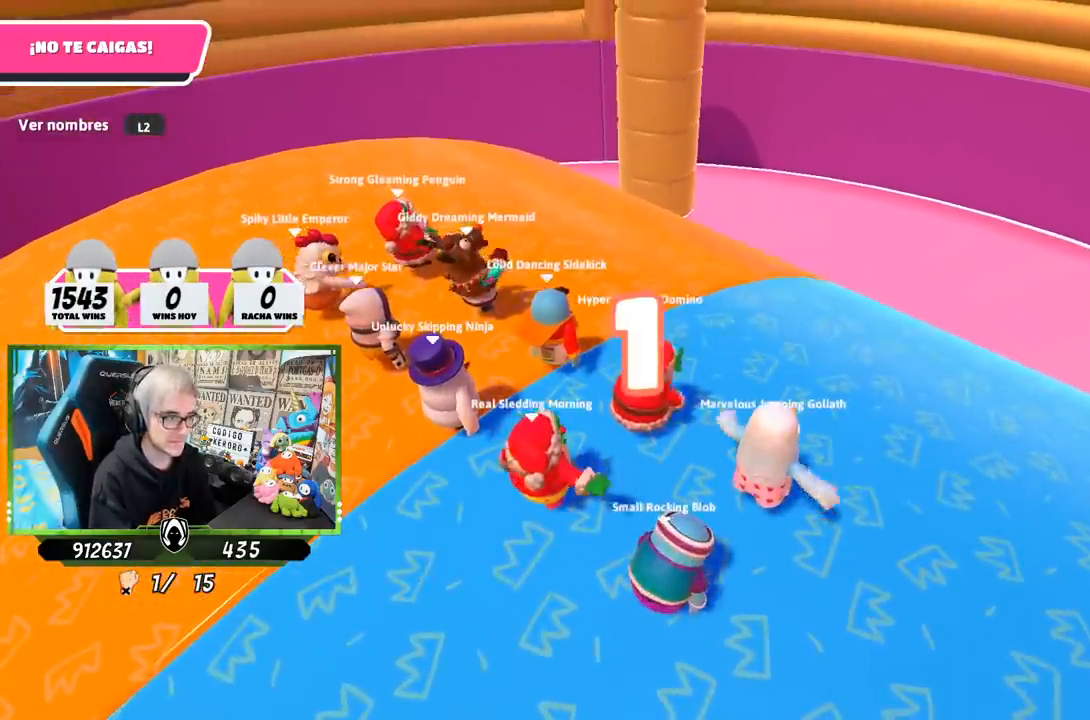
{"buttons": [], "left_stick": "center", "right_stick": "down-right", "events": [[133, "L2", "down"], [267, "L2", "up"], [367, "right_stick", "down-right"]]}
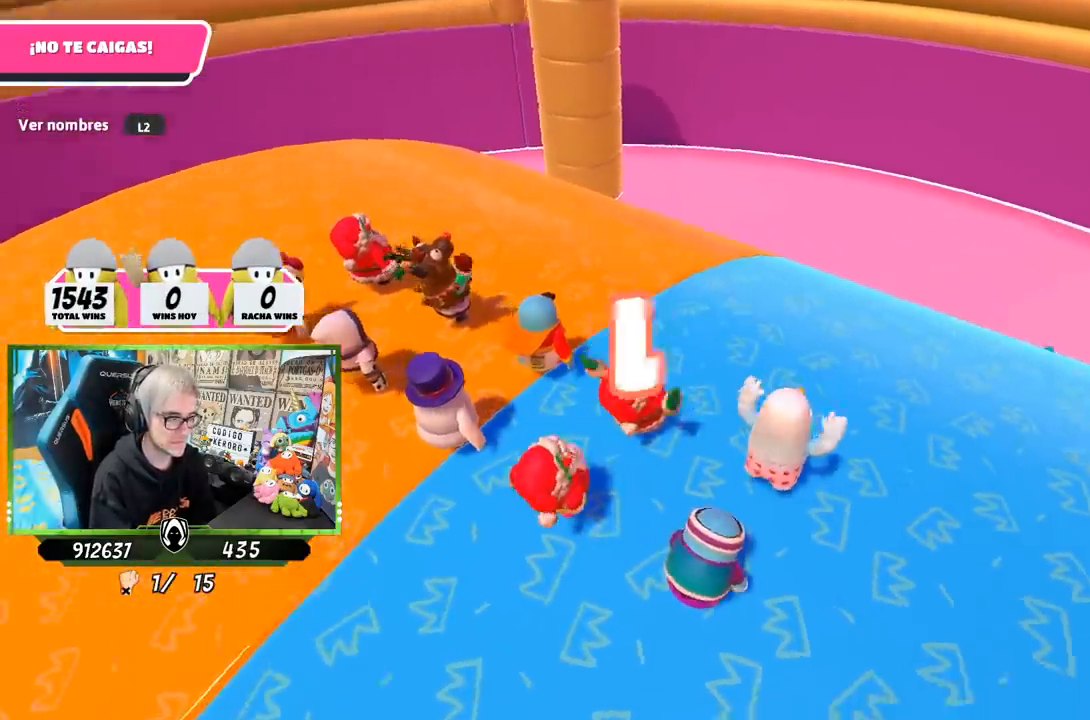
{"buttons": [], "left_stick": "up-right", "right_stick": "down-left", "events": [[67, "right_stick", "center"], [267, "left_stick", "up-right"], [467, "right_stick", "down-left"]]}
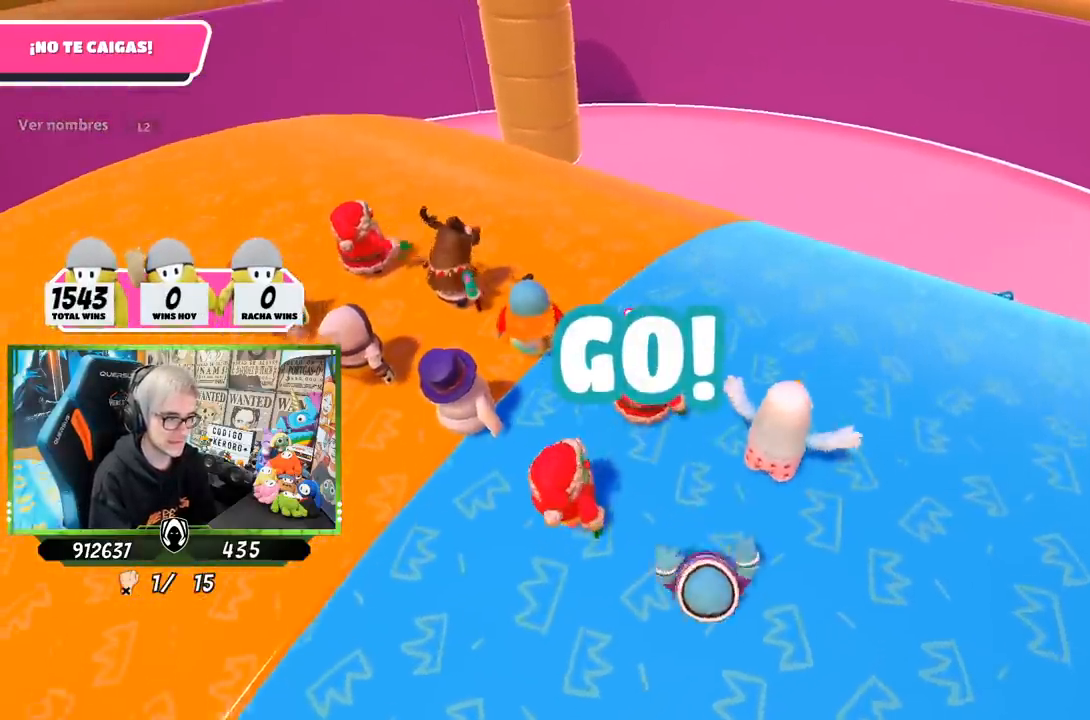
{"buttons": [], "left_stick": "up-right", "right_stick": "up-left", "events": [[200, "right_stick", "center"], [367, "right_stick", "up-left"]]}
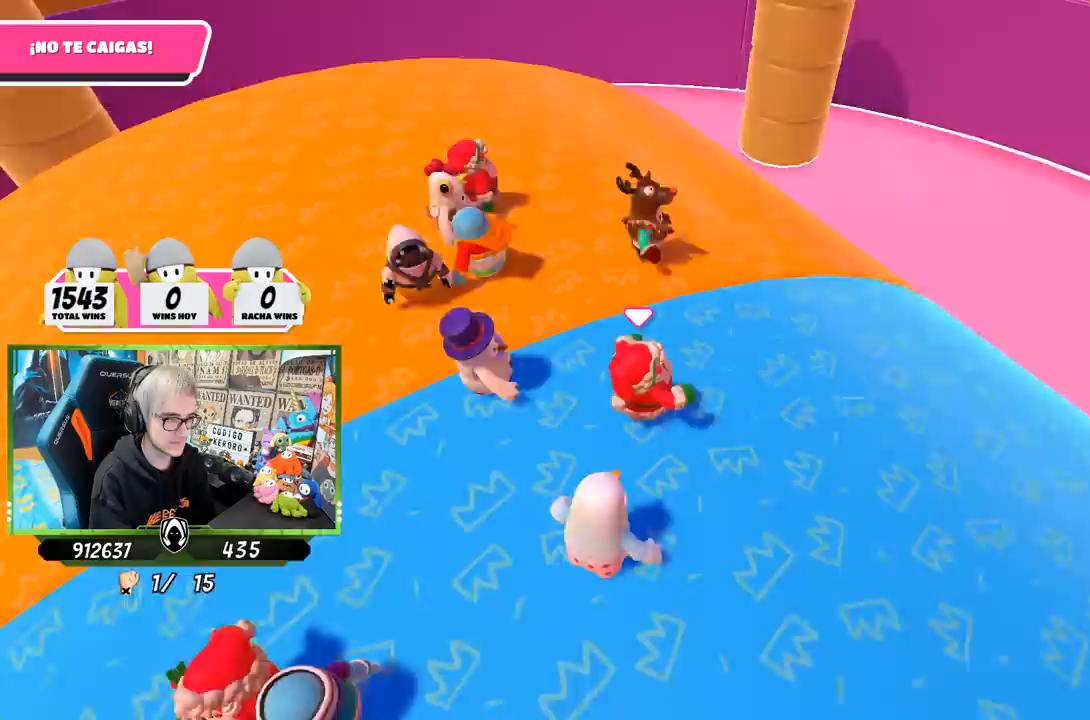
{"buttons": [], "left_stick": "right", "right_stick": "center", "events": [[267, "left_stick", "right"], [433, "right_stick", "center"]]}
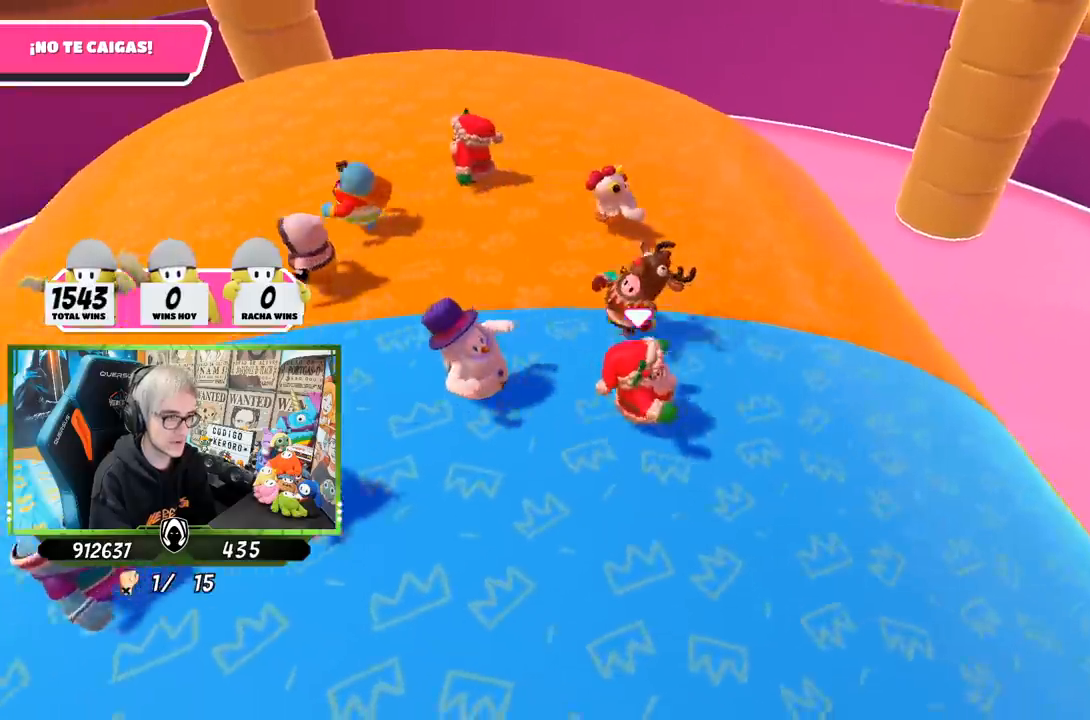
{"buttons": [], "left_stick": "down-right", "right_stick": "left", "events": [[100, "right_stick", "left"], [183, "left_stick", "down-right"], [300, "right_stick", "center"], [467, "right_stick", "left"]]}
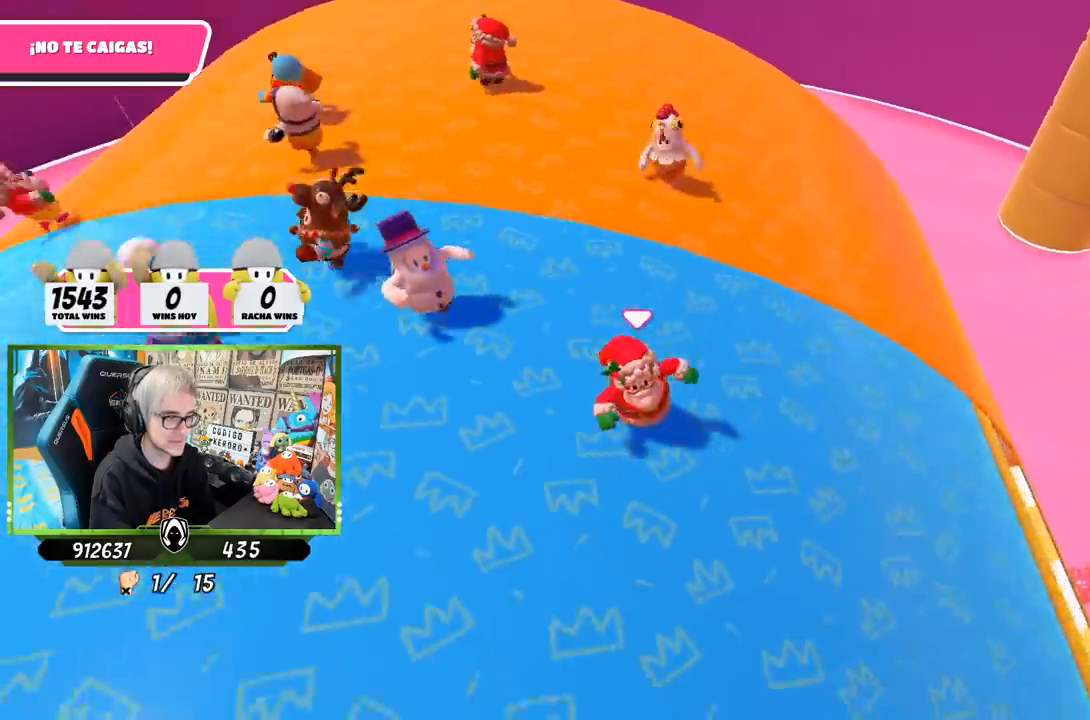
{"buttons": [], "left_stick": "left", "right_stick": "center", "events": [[67, "right_stick", "center"], [200, "left_stick", "down"], [500, "left_stick", "left"]]}
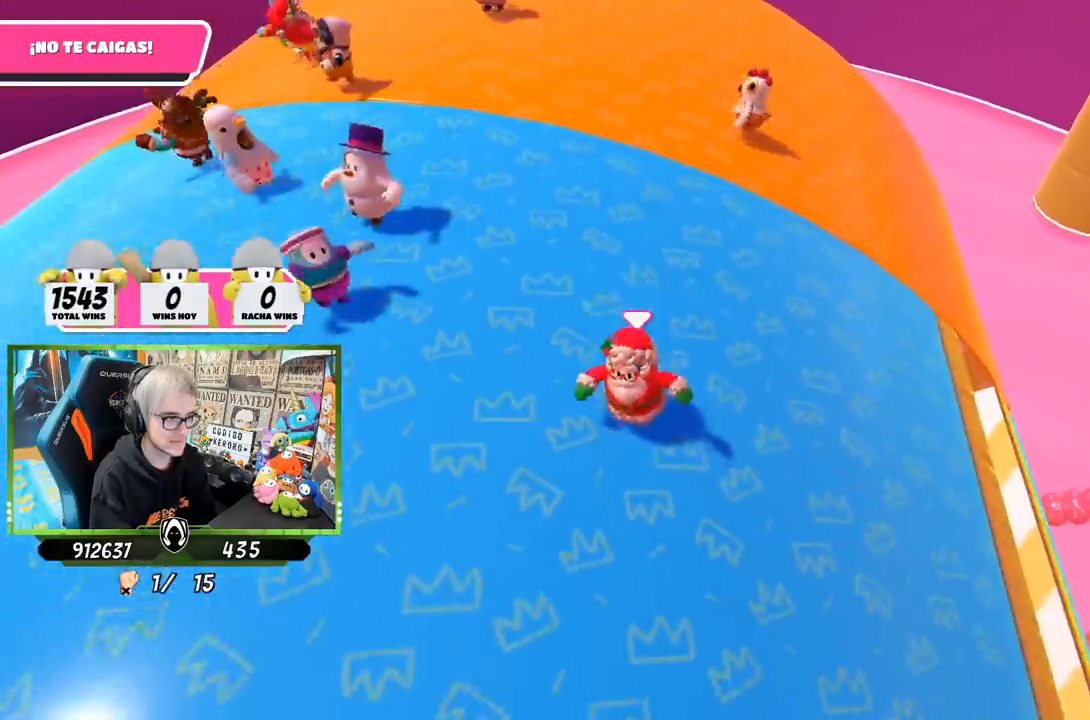
{"buttons": [], "left_stick": "up", "right_stick": "center", "events": [[133, "left_stick", "up-left"], [283, "left_stick", "up"]]}
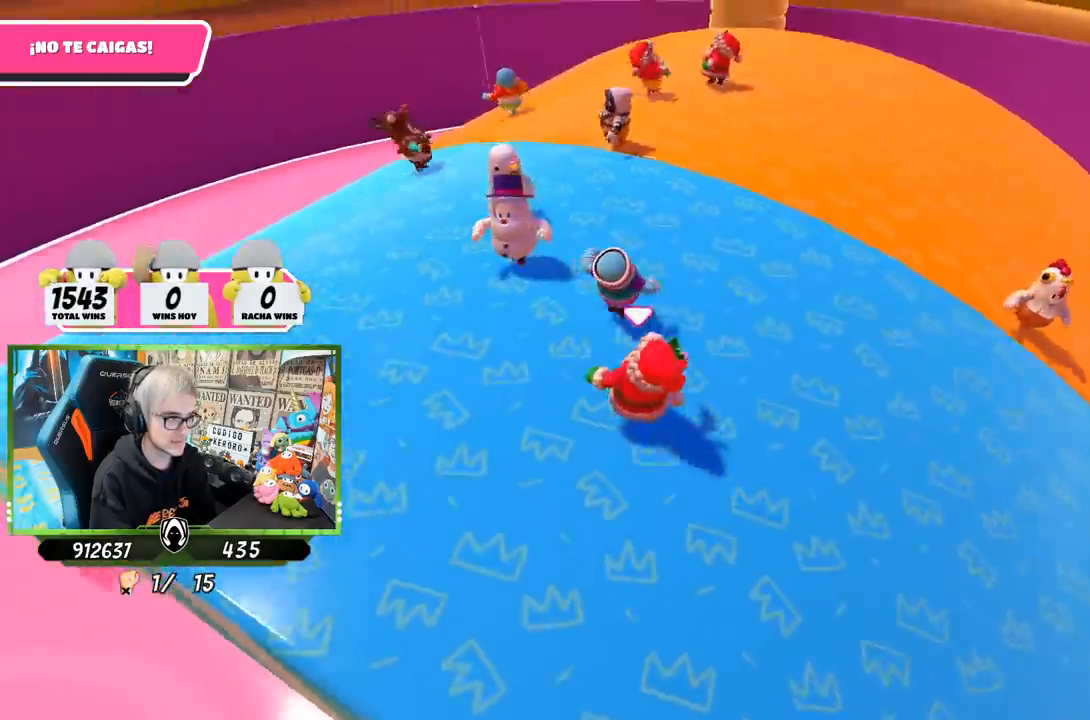
{"buttons": [], "left_stick": "right", "right_stick": "center", "events": [[33, "left_stick", "up-right"], [133, "right_stick", "right"], [233, "right_stick", "center"], [300, "right_stick", "down-right"], [383, "left_stick", "right"], [467, "right_stick", "center"]]}
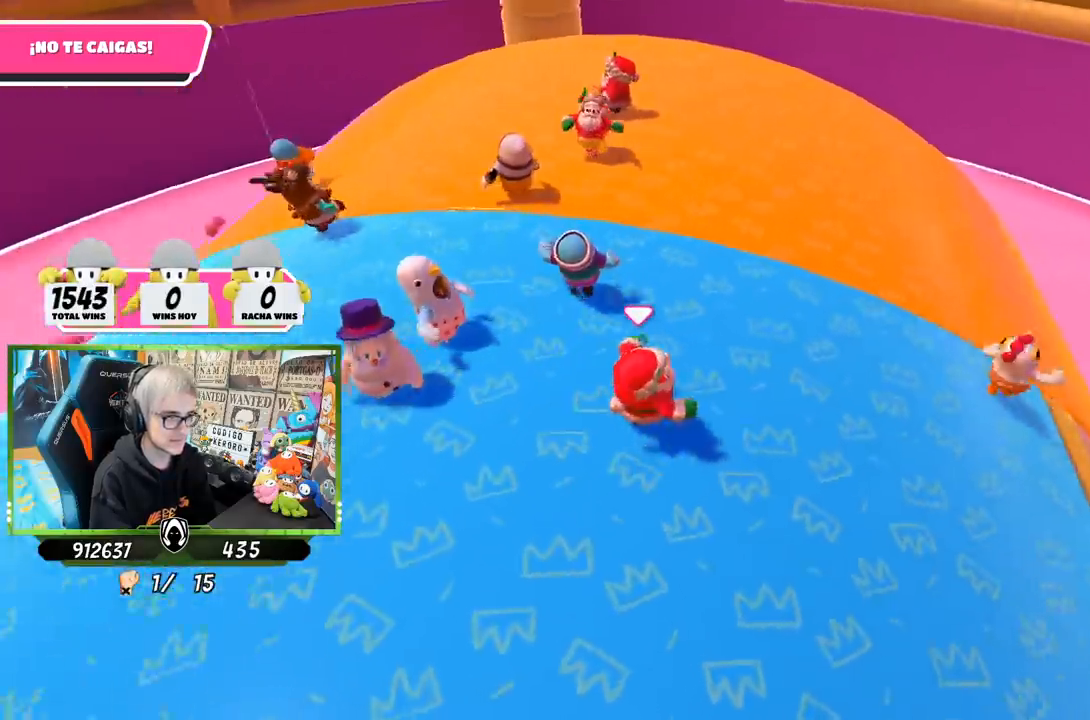
{"buttons": [], "left_stick": "left", "right_stick": "center", "events": [[167, "right_stick", "left"], [233, "left_stick", "down-right"], [300, "right_stick", "center"], [367, "left_stick", "down-left"], [450, "left_stick", "left"]]}
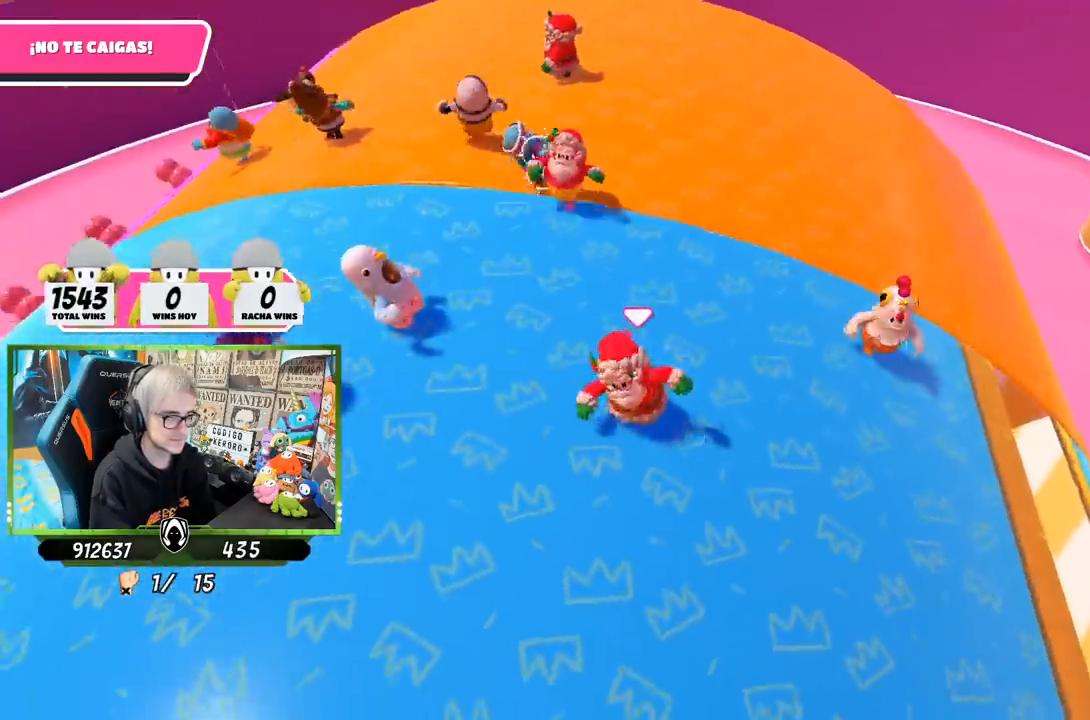
{"buttons": [], "left_stick": "right", "right_stick": "center", "events": [[67, "right_stick", "down-right"], [217, "right_stick", "center"], [233, "left_stick", "up"], [433, "left_stick", "right"]]}
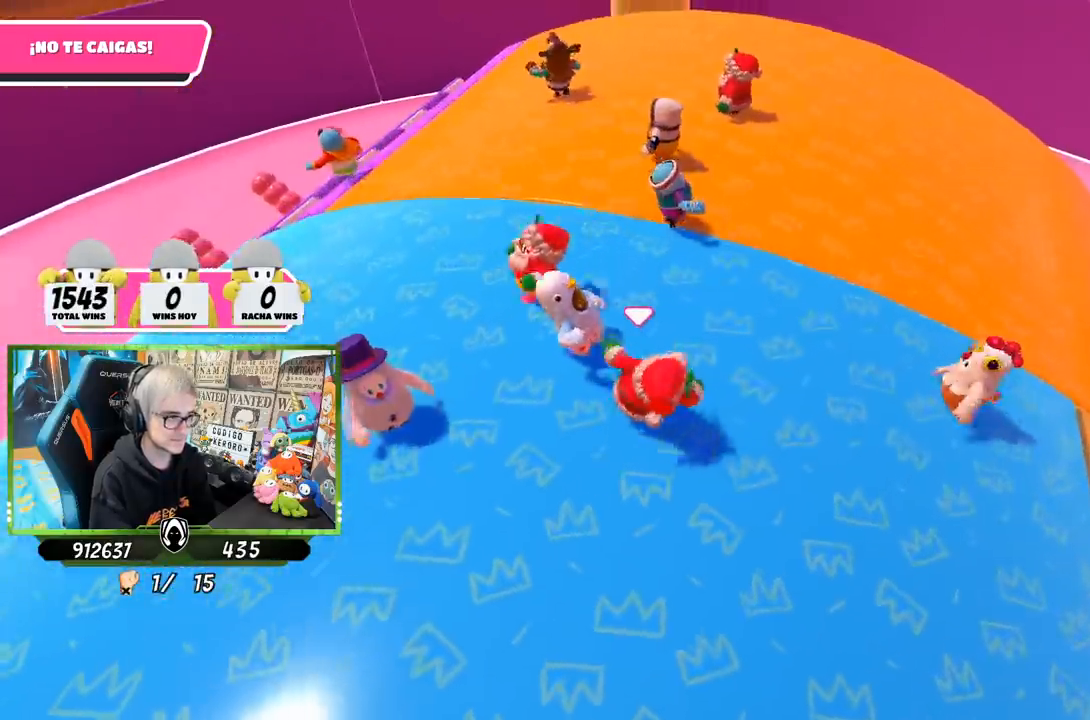
{"buttons": [], "left_stick": "down-right", "right_stick": "down-right", "events": [[100, "left_stick", "down"], [167, "left_stick", "down-left"], [233, "right_stick", "right"], [367, "right_stick", "down-right"], [433, "left_stick", "down-right"]]}
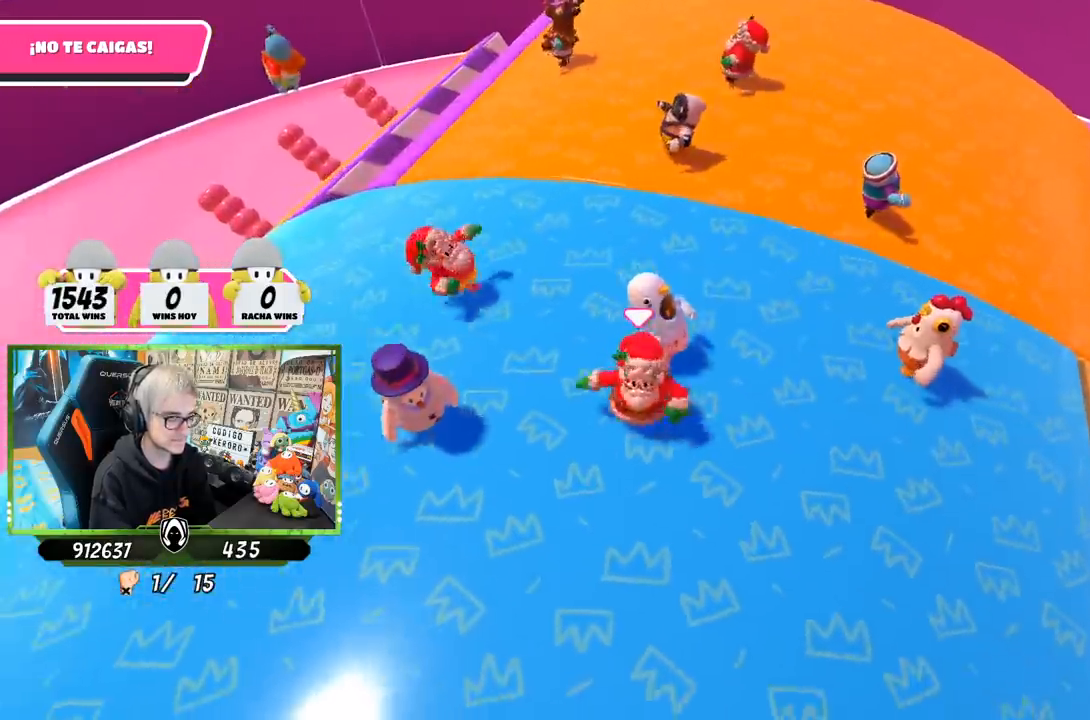
{"buttons": [], "left_stick": "left", "right_stick": "center", "events": [[67, "right_stick", "center"], [83, "left_stick", "right"], [267, "right_stick", "up"], [300, "left_stick", "down-right"], [400, "right_stick", "center"], [467, "left_stick", "left"]]}
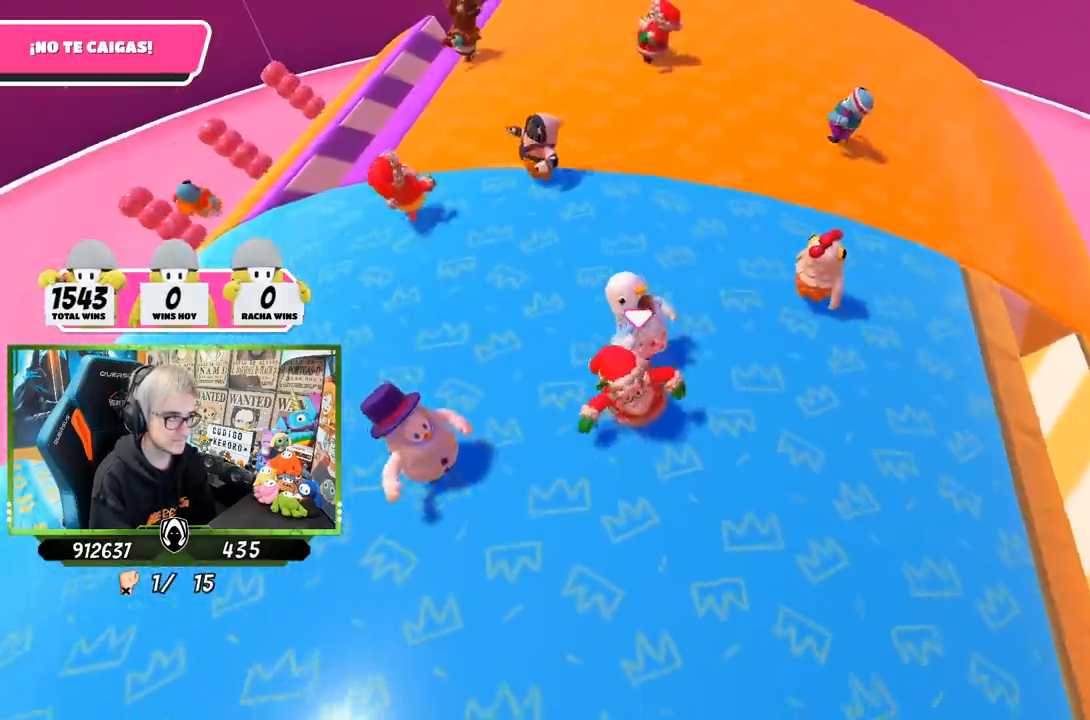
{"buttons": [], "left_stick": "right", "right_stick": "center", "events": [[100, "left_stick", "up-left"], [217, "left_stick", "up"], [500, "left_stick", "right"]]}
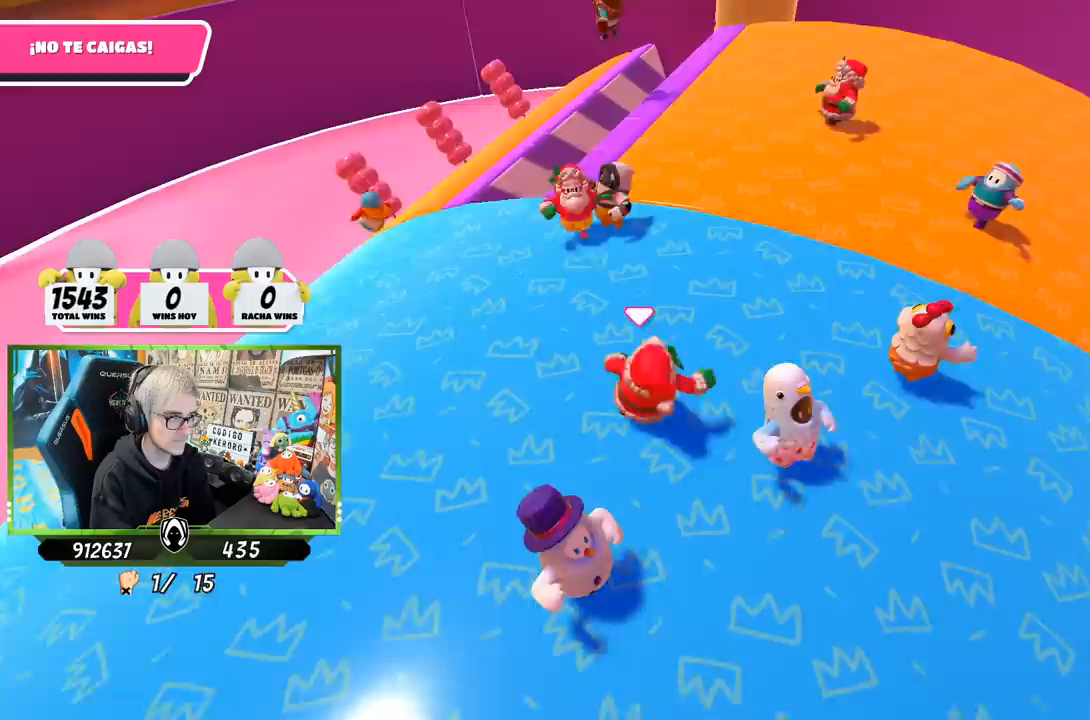
{"buttons": [], "left_stick": "up-right", "right_stick": "right", "events": [[133, "left_stick", "center"], [233, "left_stick", "down"], [400, "left_stick", "left"], [500, "left_stick", "up-right"], [500, "right_stick", "right"]]}
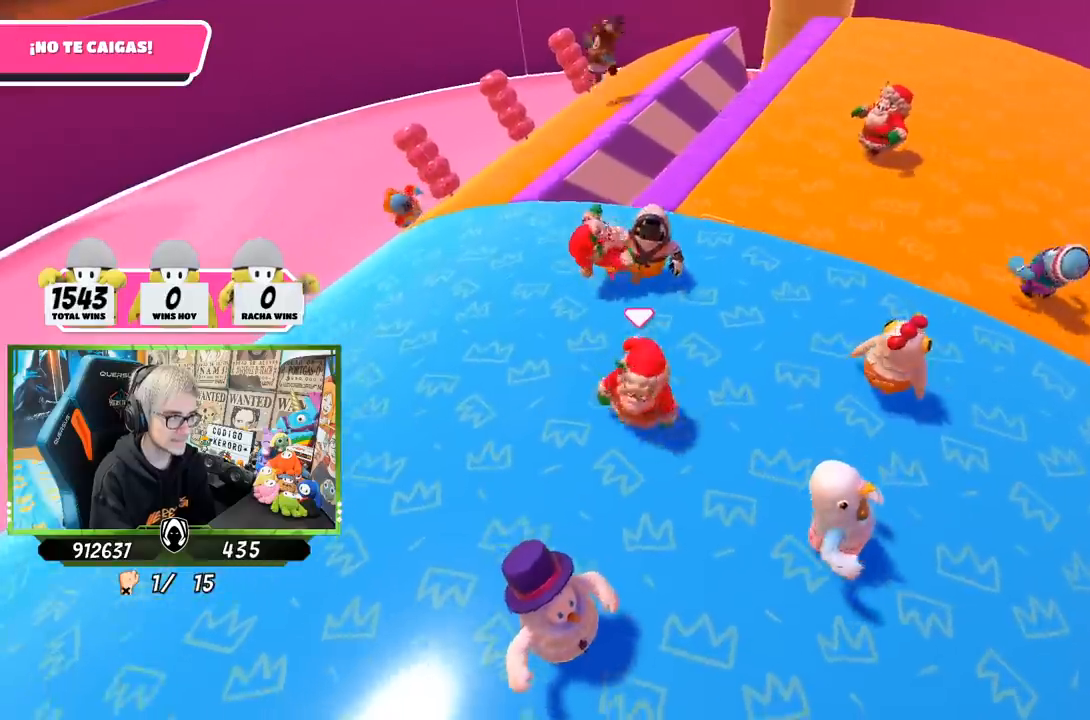
{"buttons": [], "left_stick": "down-right", "right_stick": "center", "events": [[100, "left_stick", "right"], [100, "right_stick", "center"], [367, "left_stick", "center"], [450, "left_stick", "down-right"]]}
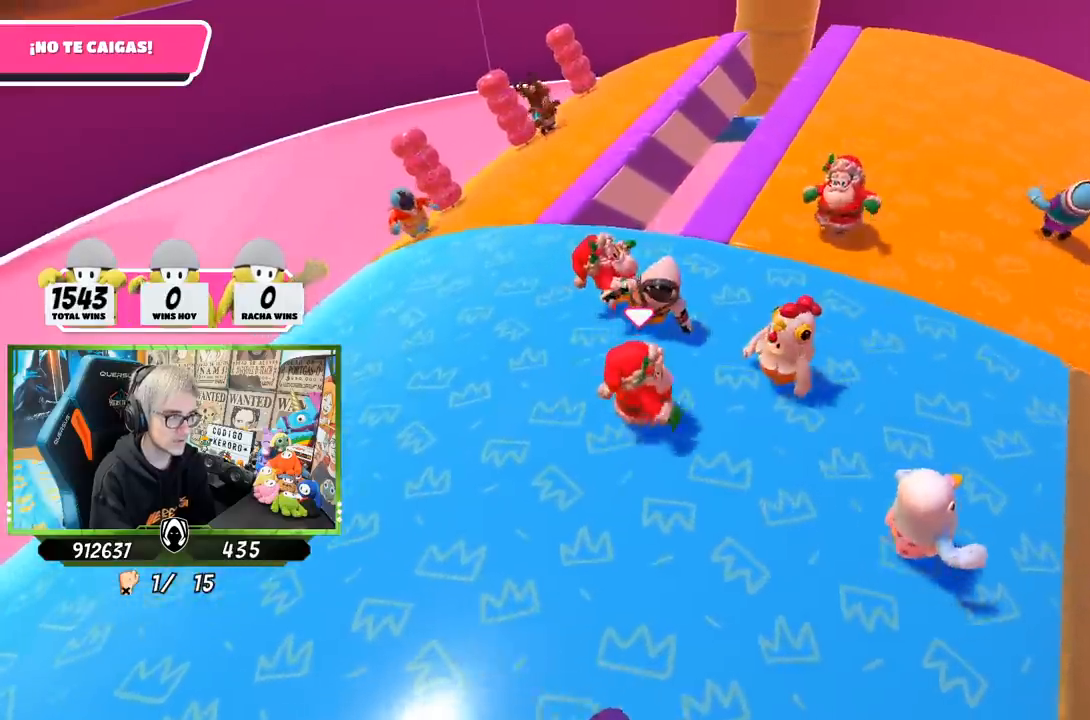
{"buttons": [], "left_stick": "up", "right_stick": "right", "events": [[167, "left_stick", "left"], [167, "right_stick", "right"], [433, "left_stick", "up"]]}
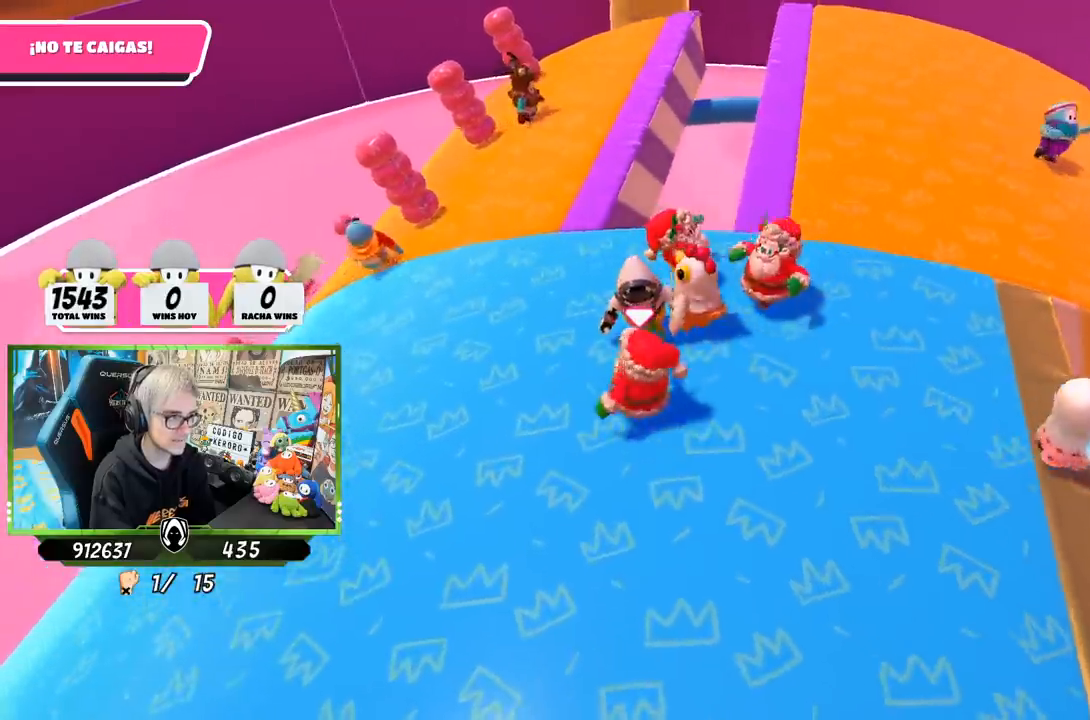
{"buttons": [], "left_stick": "down", "right_stick": "center", "events": [[33, "left_stick", "right"], [167, "left_stick", "down-right"], [433, "right_stick", "center"], [500, "left_stick", "down"]]}